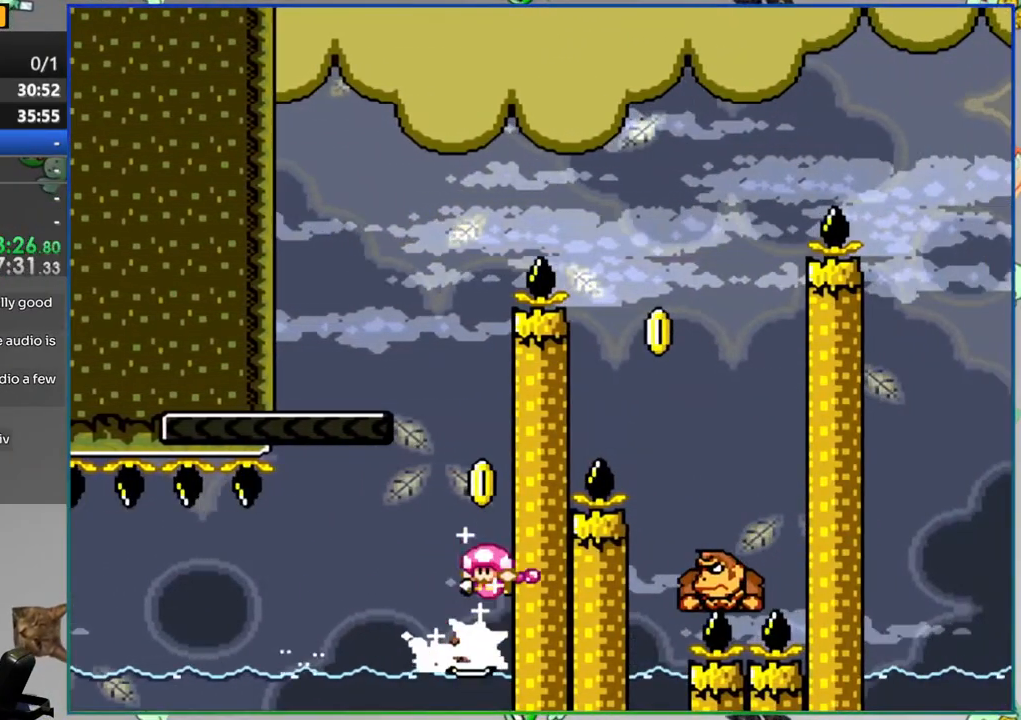
Gameplay with a controller (Nintendo layout); each line is a JSON object with the inputs held at the frame after it. "events" lists button and stick changes between this image and that frame as [ms after this image, input, new state], when the widget could be followed in between. Not read: L3 R3.
{"buttons": ["Y", "DPAD_RIGHT"], "events": [[233, "DPAD_LEFT", "up"], [300, "DPAD_RIGHT", "down"], [317, "B", "up"]]}
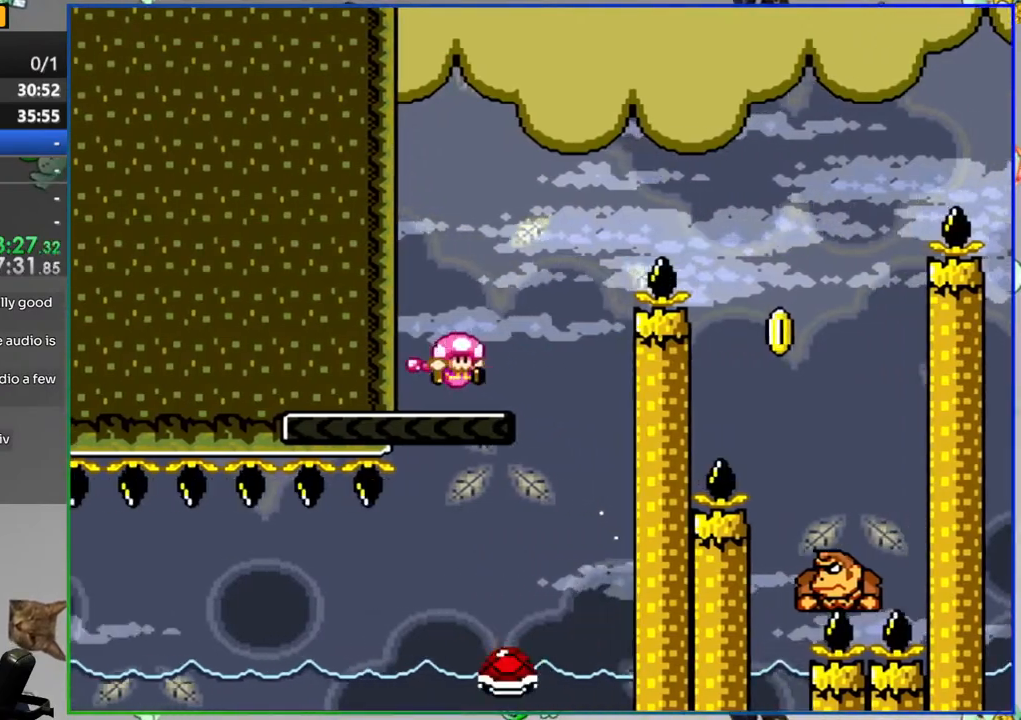
{"buttons": ["B", "Y", "DPAD_RIGHT"], "events": [[150, "B", "down"]]}
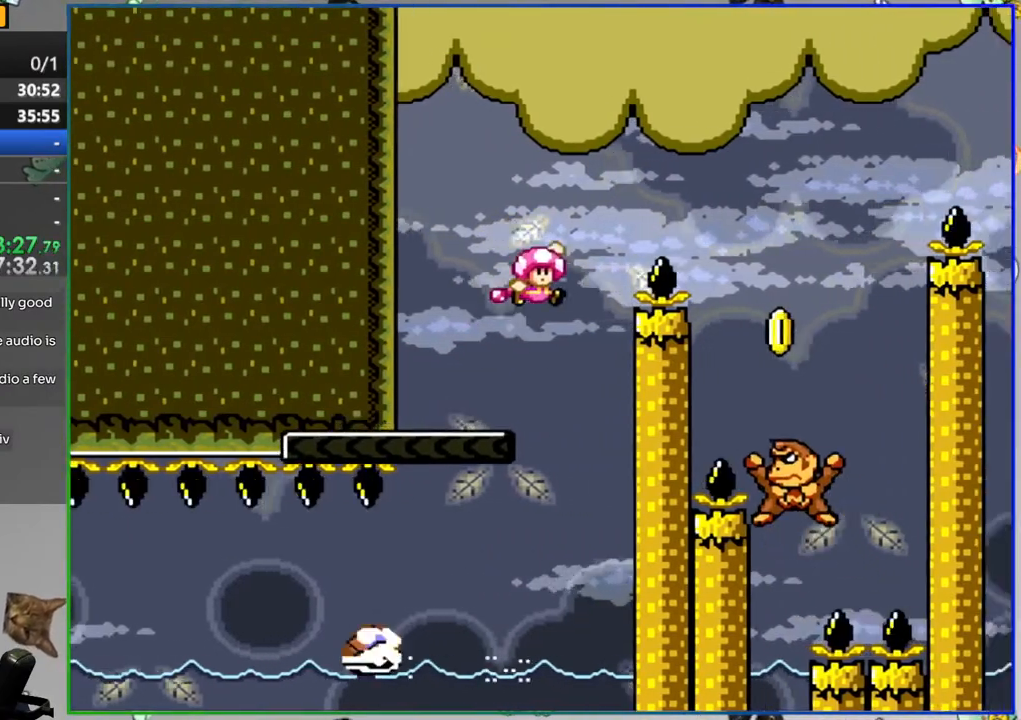
{"buttons": ["B", "Y"], "events": [[150, "DPAD_RIGHT", "up"], [217, "DPAD_LEFT", "down"], [483, "DPAD_LEFT", "up"]]}
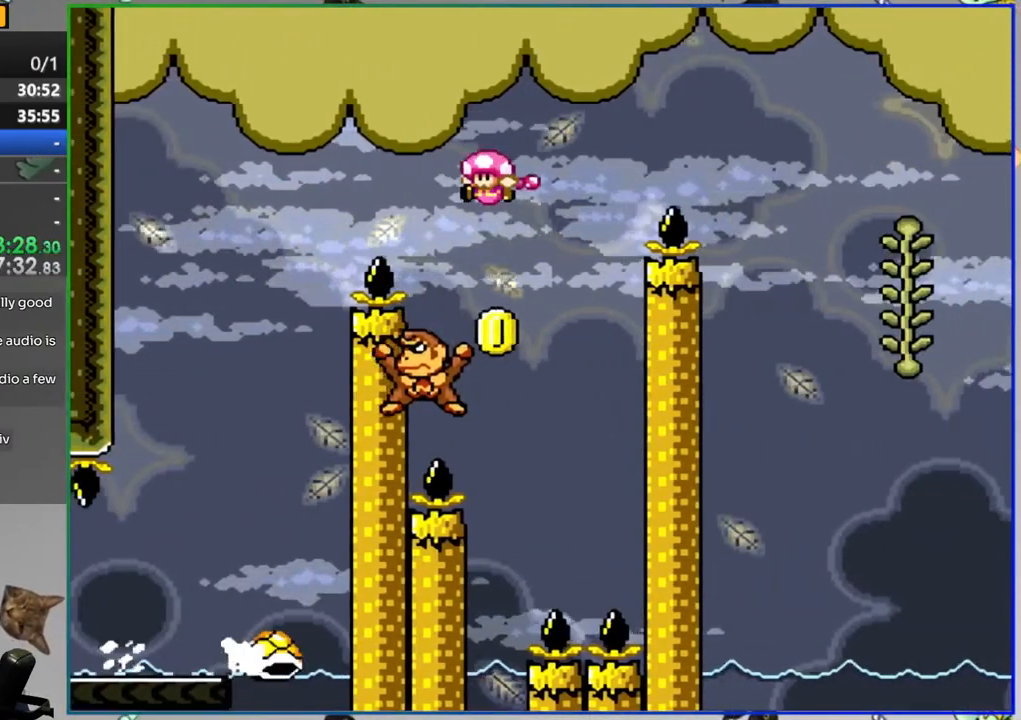
{"buttons": ["B", "Y", "DPAD_RIGHT"], "events": [[50, "DPAD_RIGHT", "down"], [217, "DPAD_RIGHT", "up"], [317, "DPAD_RIGHT", "down"]]}
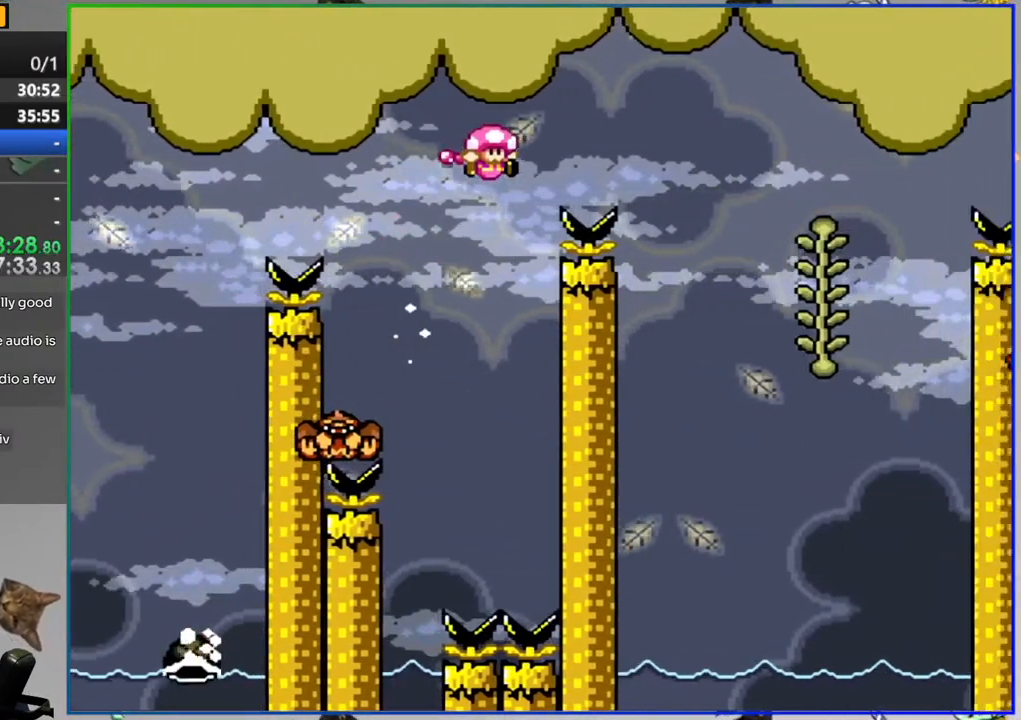
{"buttons": ["Y", "DPAD_UP"], "events": [[317, "DPAD_RIGHT", "up"], [383, "B", "up"], [433, "DPAD_UP", "down"]]}
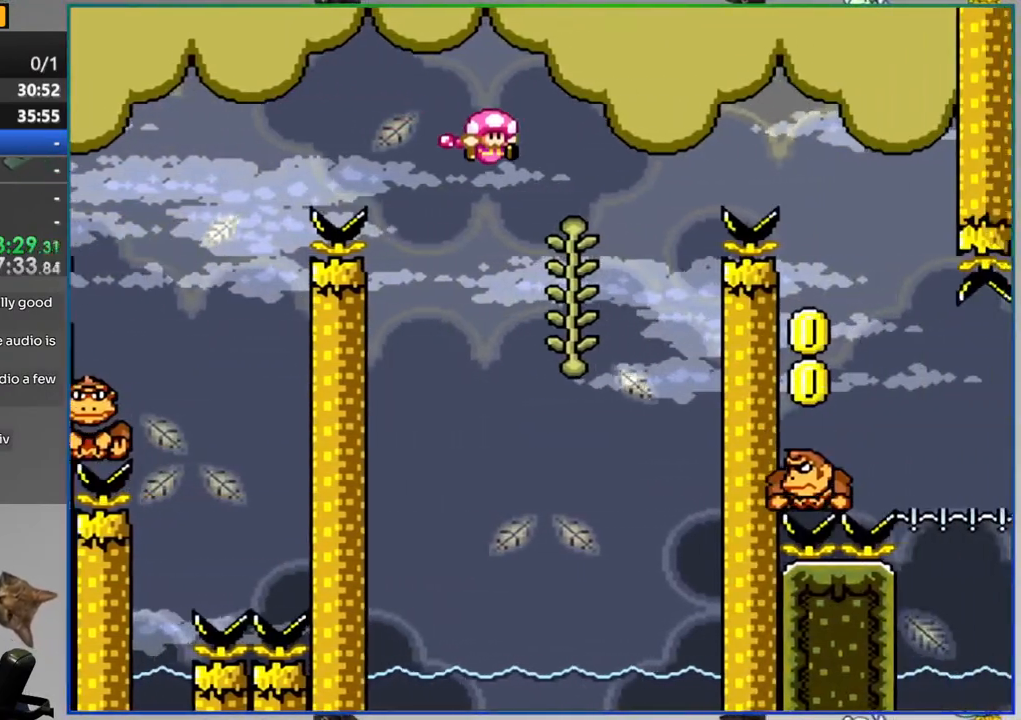
{"buttons": ["B", "Y", "DPAD_RIGHT"], "events": [[33, "B", "down"], [33, "DPAD_RIGHT", "down"], [67, "DPAD_UP", "up"]]}
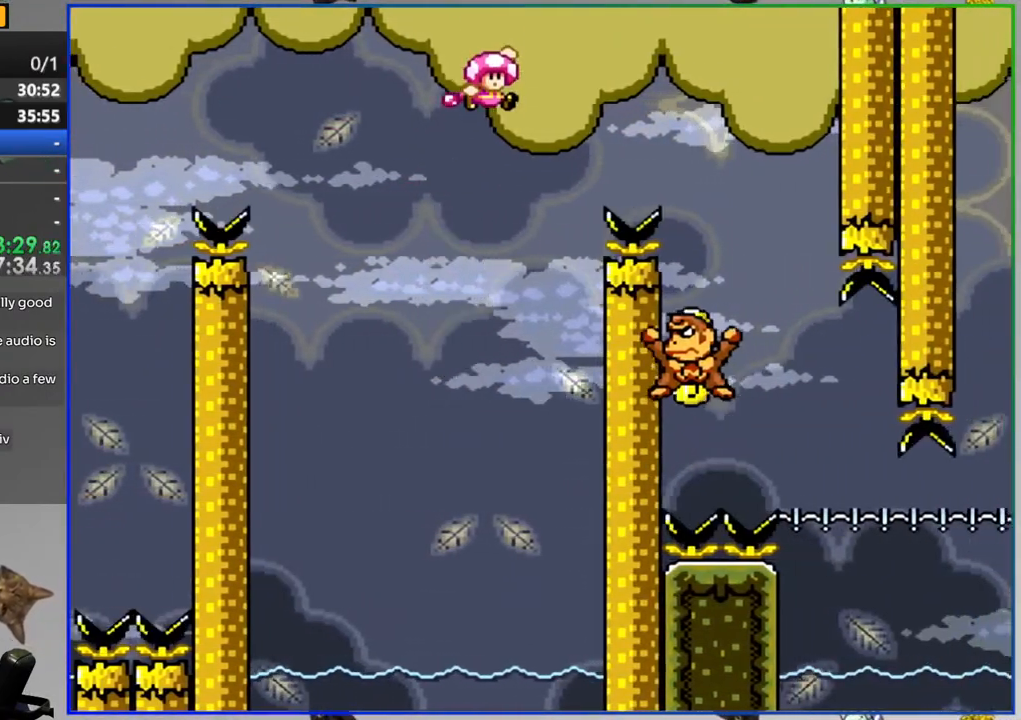
{"buttons": ["B", "Y"], "events": [[117, "DPAD_RIGHT", "up"], [267, "DPAD_LEFT", "down"], [450, "DPAD_LEFT", "up"]]}
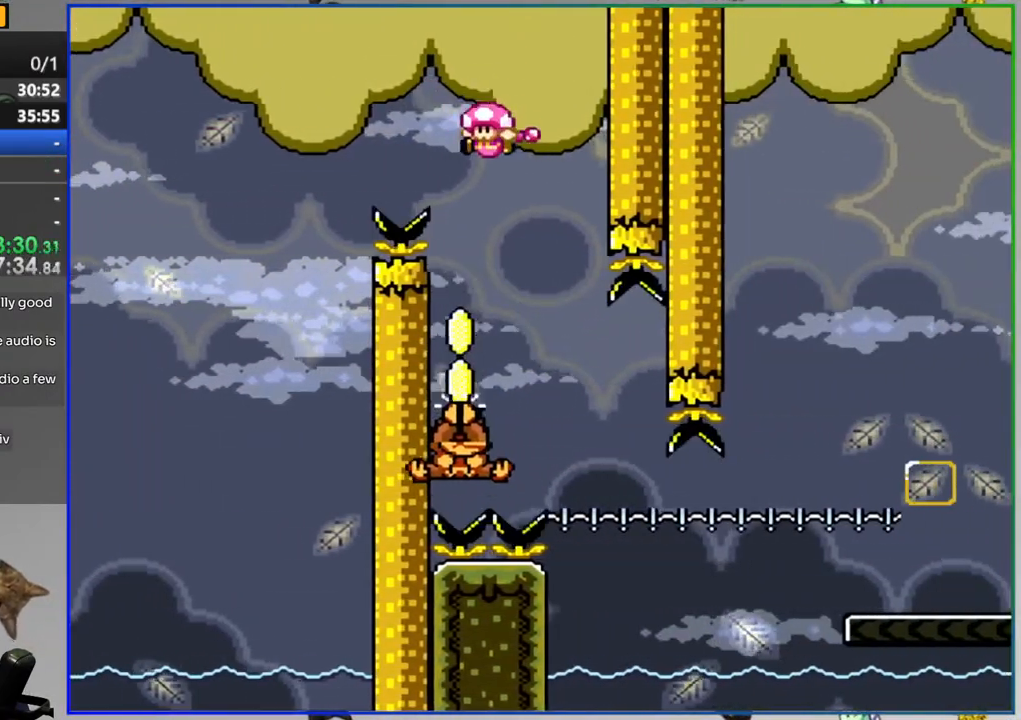
{"buttons": ["B", "Y"], "events": [[17, "DPAD_LEFT", "down"], [183, "DPAD_LEFT", "up"]]}
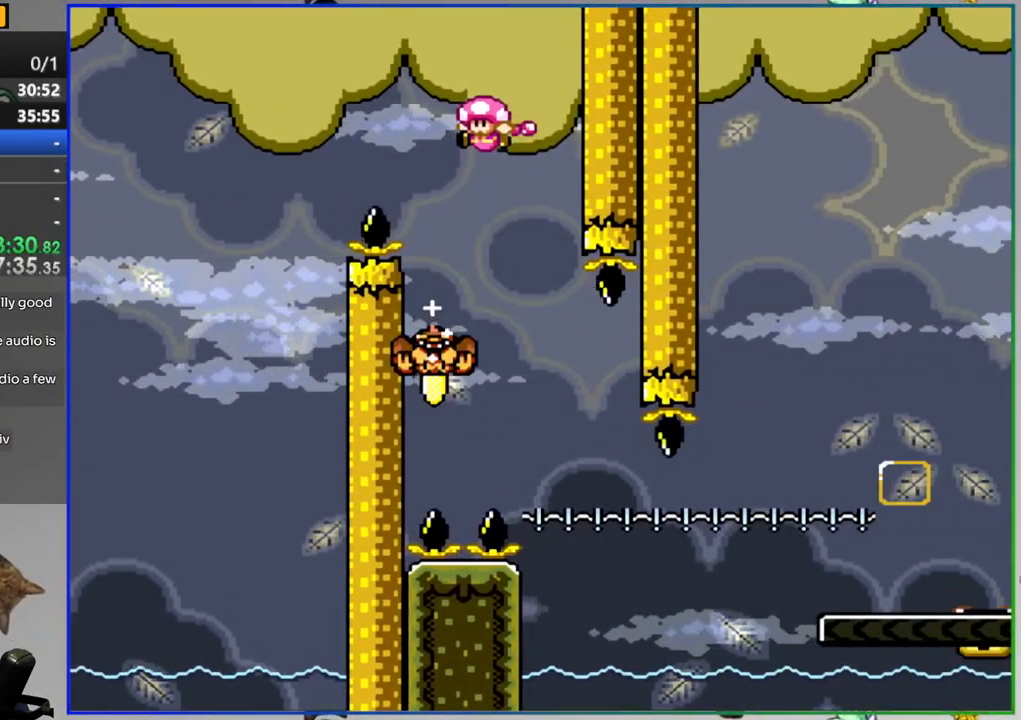
{"buttons": ["B", "Y"], "events": []}
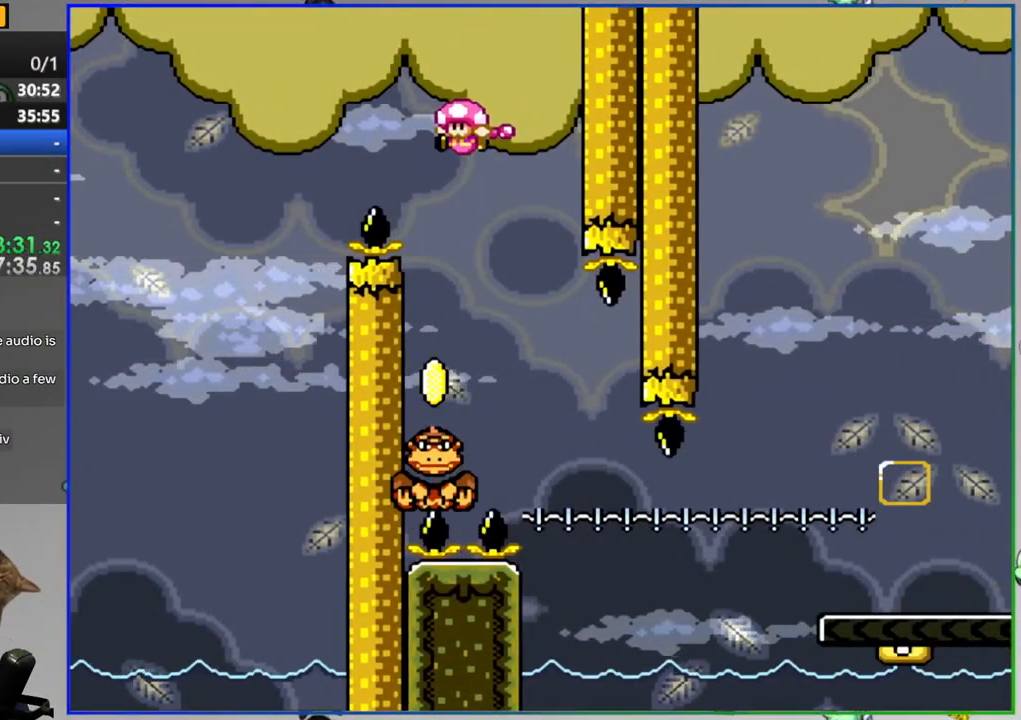
{"buttons": ["Y"], "events": [[283, "DPAD_RIGHT", "down"], [350, "DPAD_RIGHT", "up"], [500, "B", "up"]]}
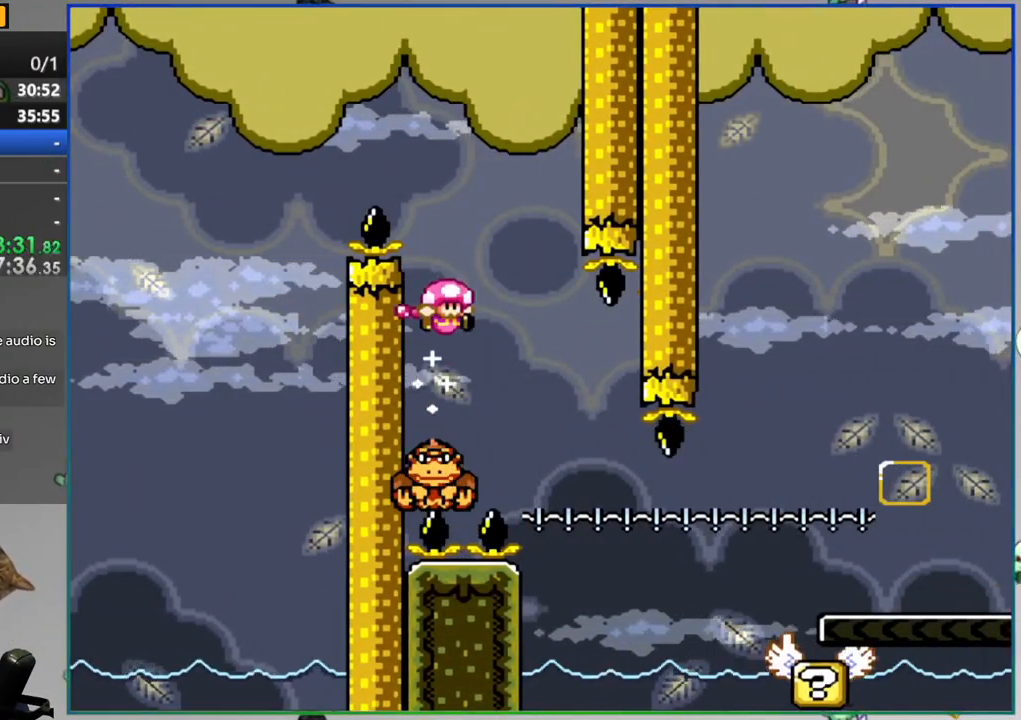
{"buttons": ["B", "Y", "DPAD_RIGHT"], "events": [[150, "B", "down"], [217, "DPAD_RIGHT", "down"]]}
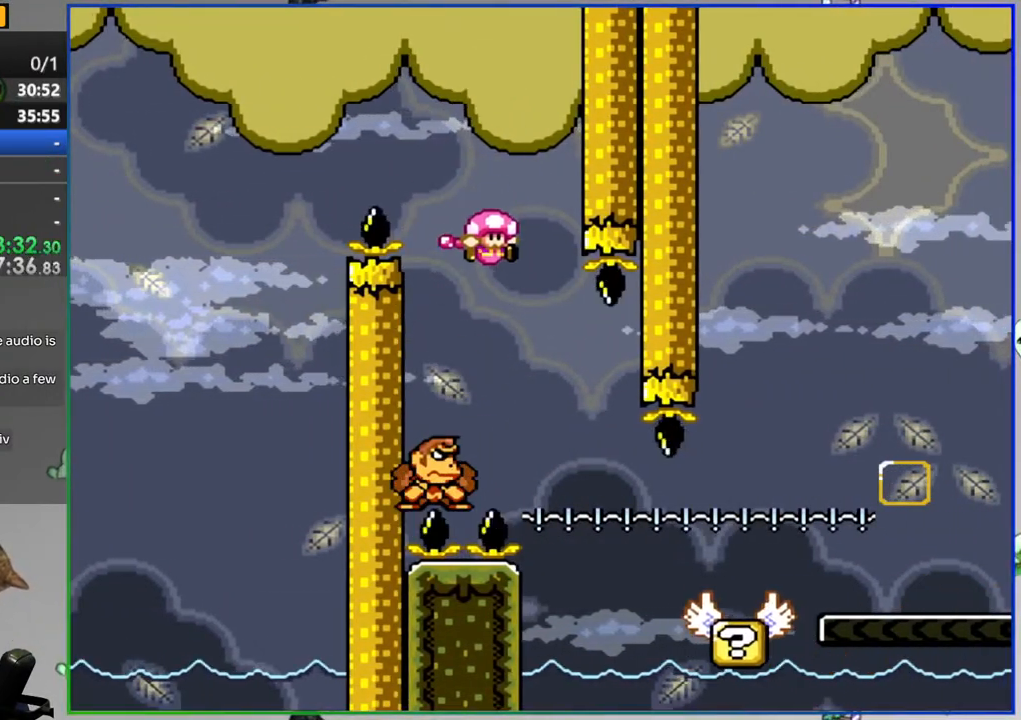
{"buttons": ["Y", "DPAD_LEFT"], "events": [[50, "B", "up"], [267, "A", "down"], [417, "A", "up"], [417, "DPAD_RIGHT", "up"], [483, "DPAD_LEFT", "down"]]}
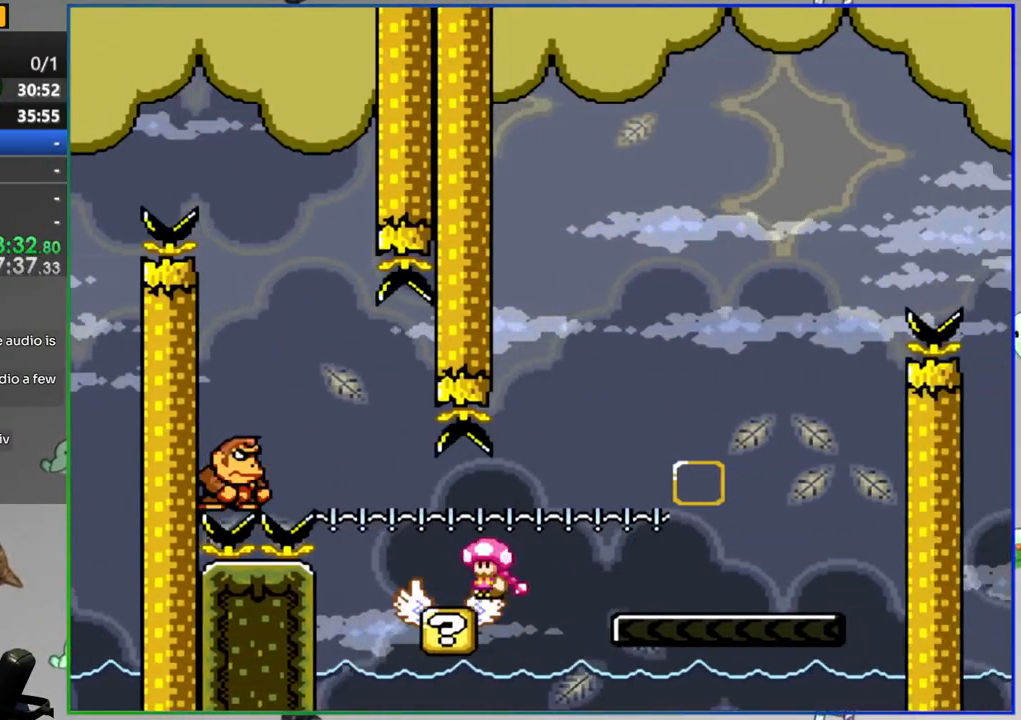
{"buttons": ["Y", "DPAD_RIGHT"], "events": [[117, "DPAD_LEFT", "up"], [167, "DPAD_RIGHT", "down"]]}
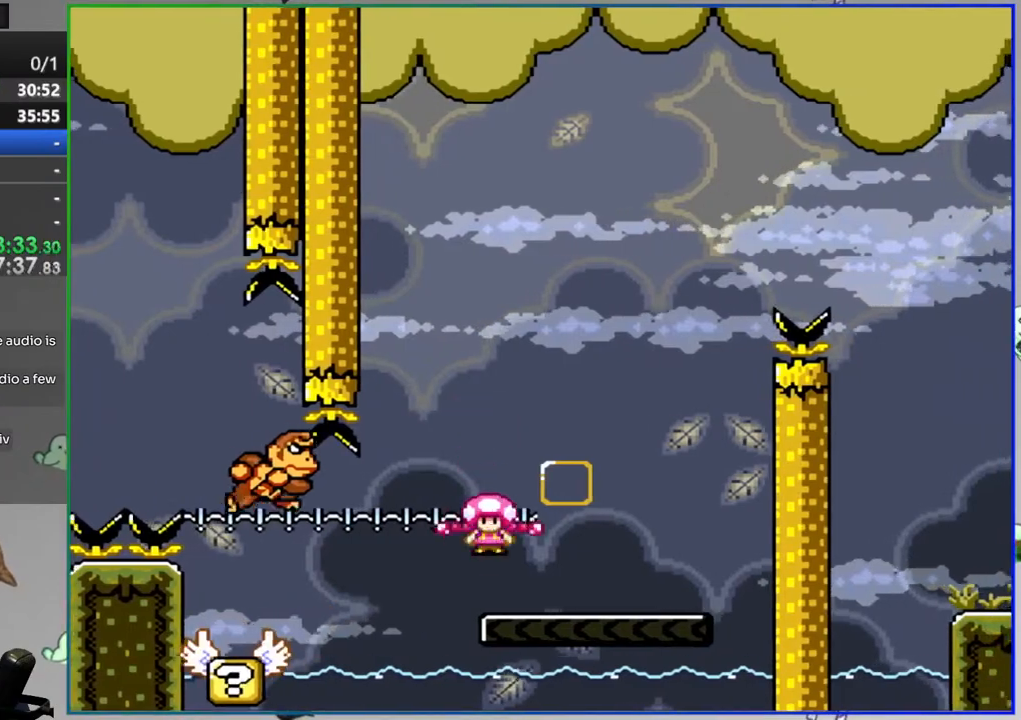
{"buttons": ["B", "Y"], "events": [[50, "B", "down"], [67, "DPAD_RIGHT", "up"], [100, "DPAD_LEFT", "down"], [467, "DPAD_LEFT", "up"]]}
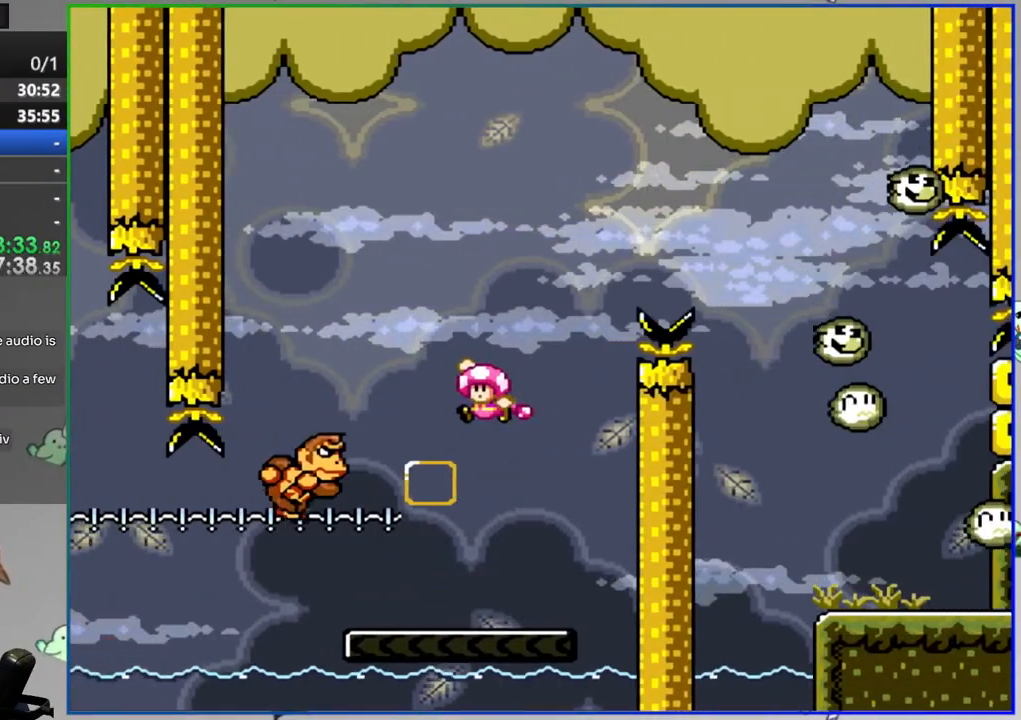
{"buttons": ["B", "Y", "DPAD_RIGHT"], "events": [[100, "DPAD_RIGHT", "down"], [267, "DPAD_RIGHT", "up"], [317, "DPAD_RIGHT", "down"]]}
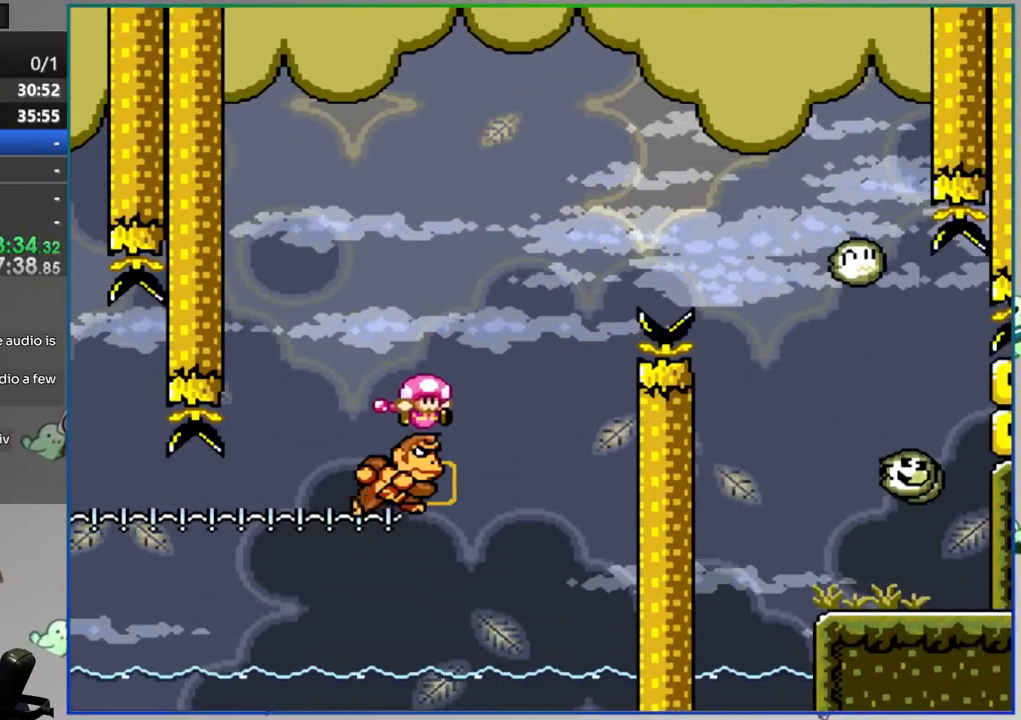
{"buttons": [], "events": [[333, "B", "up"], [333, "DPAD_RIGHT", "up"], [350, "Y", "up"]]}
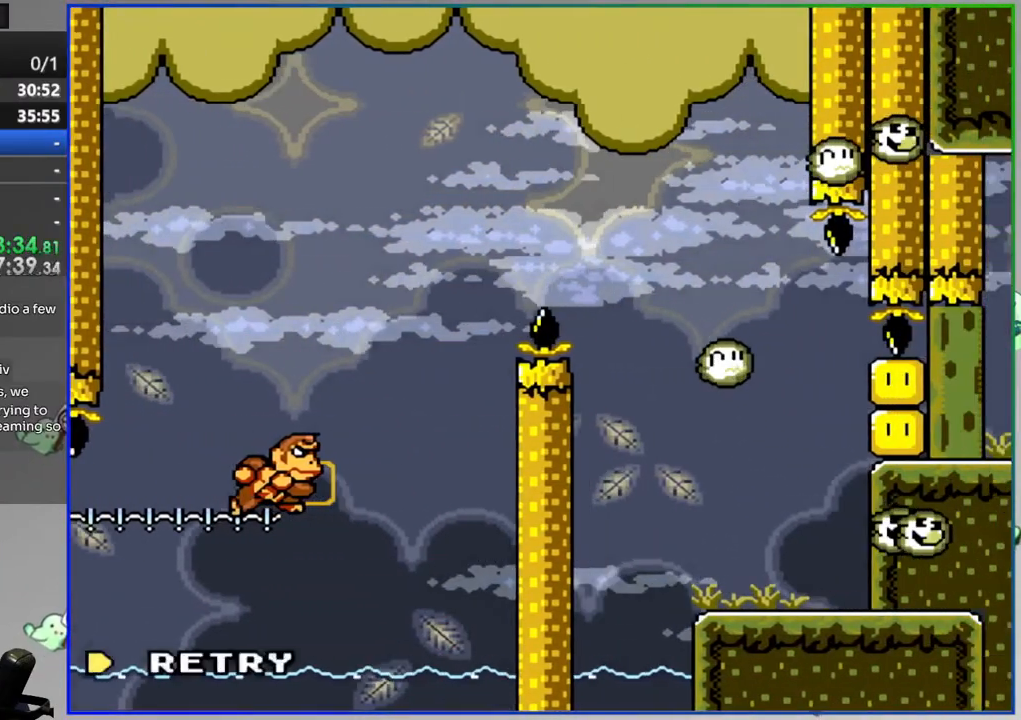
{"buttons": [], "events": [[50, "A", "down"], [267, "A", "up"]]}
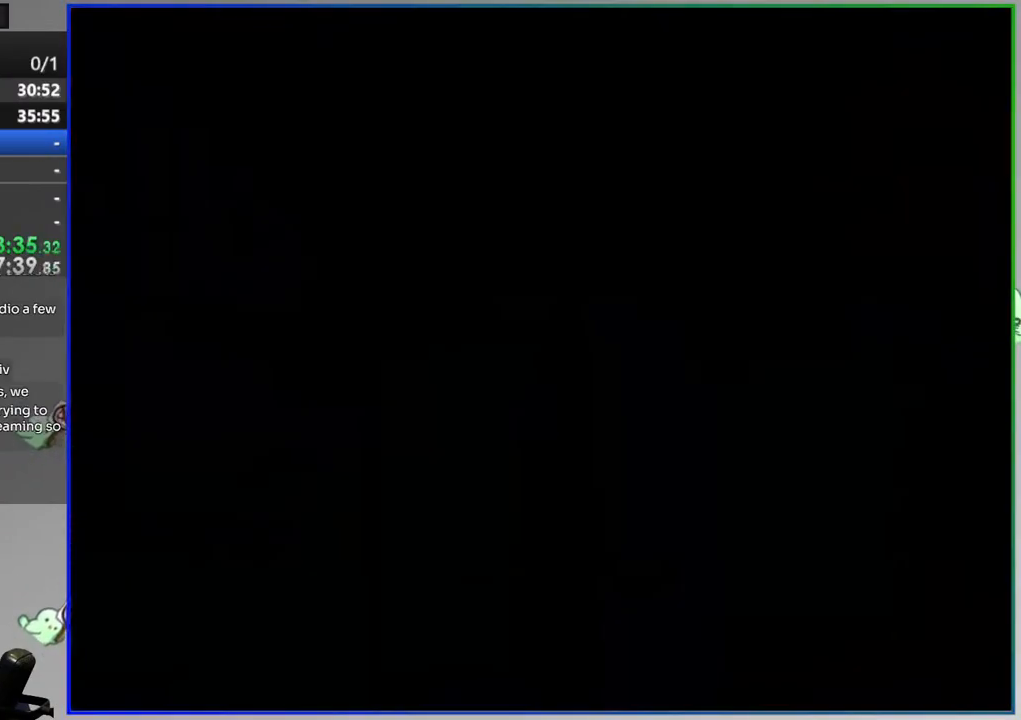
{"buttons": [], "events": []}
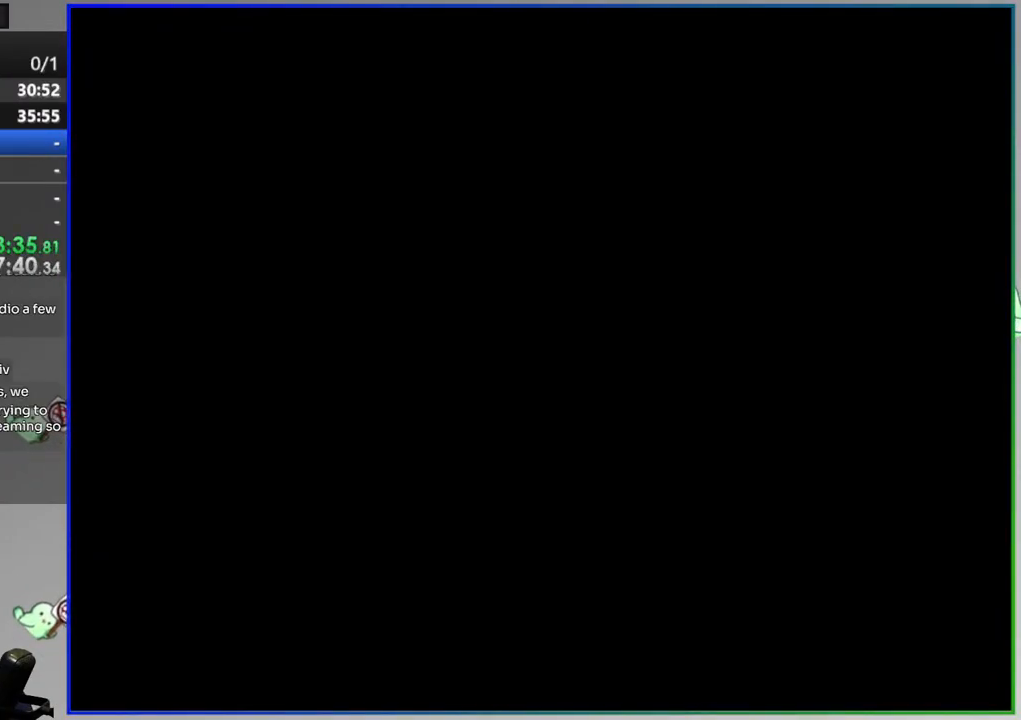
{"buttons": ["Y"], "events": [[267, "Y", "down"]]}